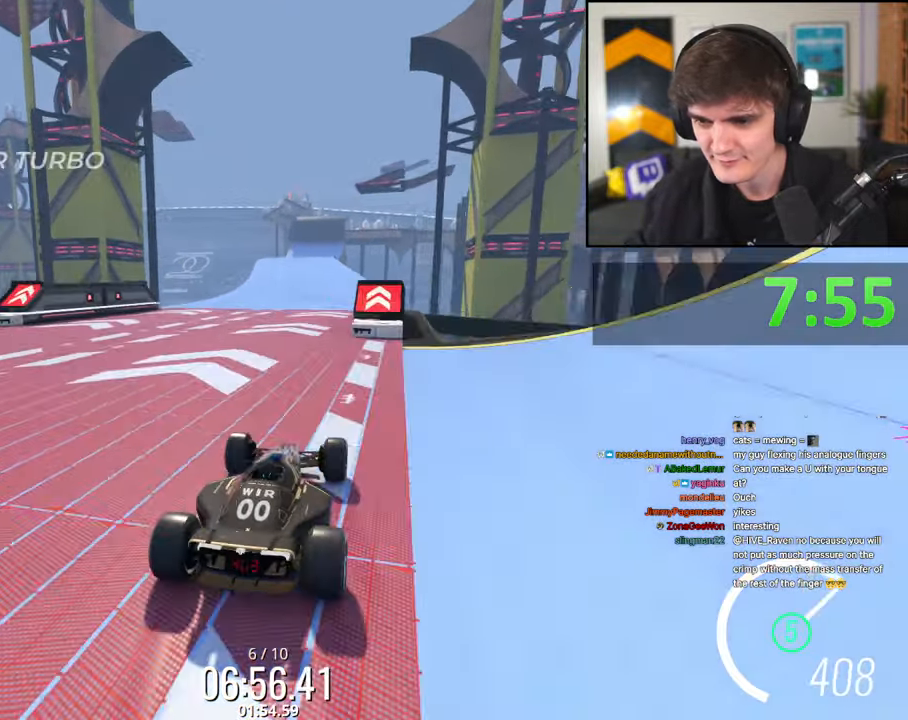
Gameplay with keyboard; each line is a JSON object with the keys held at the frame after it. "events" lists presses ("down") and releases ("up") of "brake", "down", "left", "right" and "up" between this image and that frame as [ms after this image, input, new state], when the widget could be followed in between. No other keys are recorded. Mouse input is not recorded. Key names are as the overlay labels them; some are game actions (e.g. jump) rather than physical keys.
{"keys": ["right", "up"], "events": [[83, "right", "down"], [133, "right", "up"], [233, "left", "down"], [283, "left", "up"], [417, "right", "down"]]}
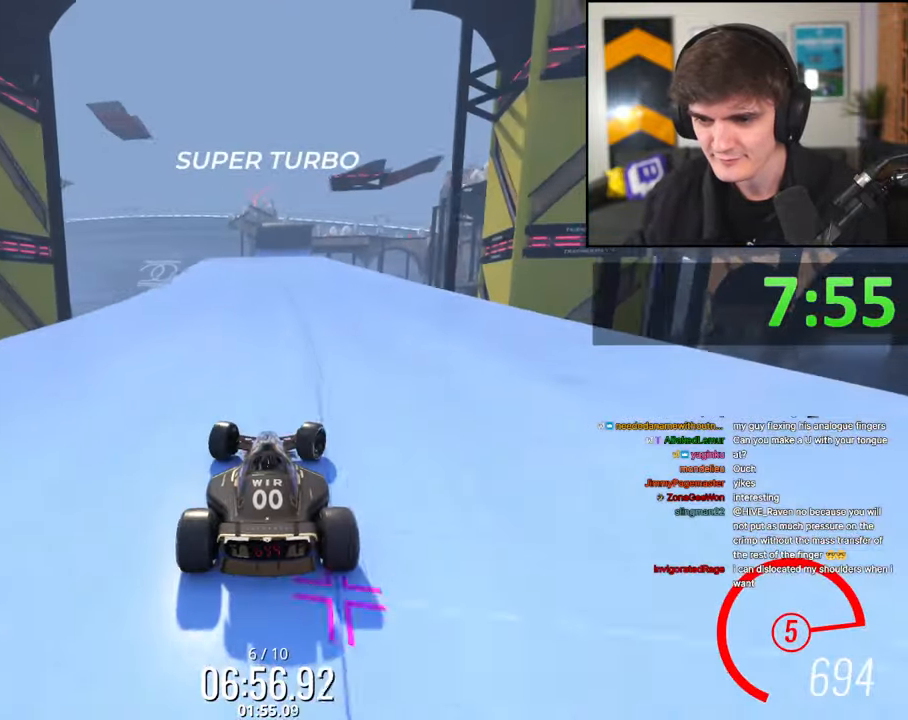
{"keys": ["left", "up"], "events": [[17, "right", "up"], [100, "right", "down"], [300, "right", "up"], [383, "left", "down"]]}
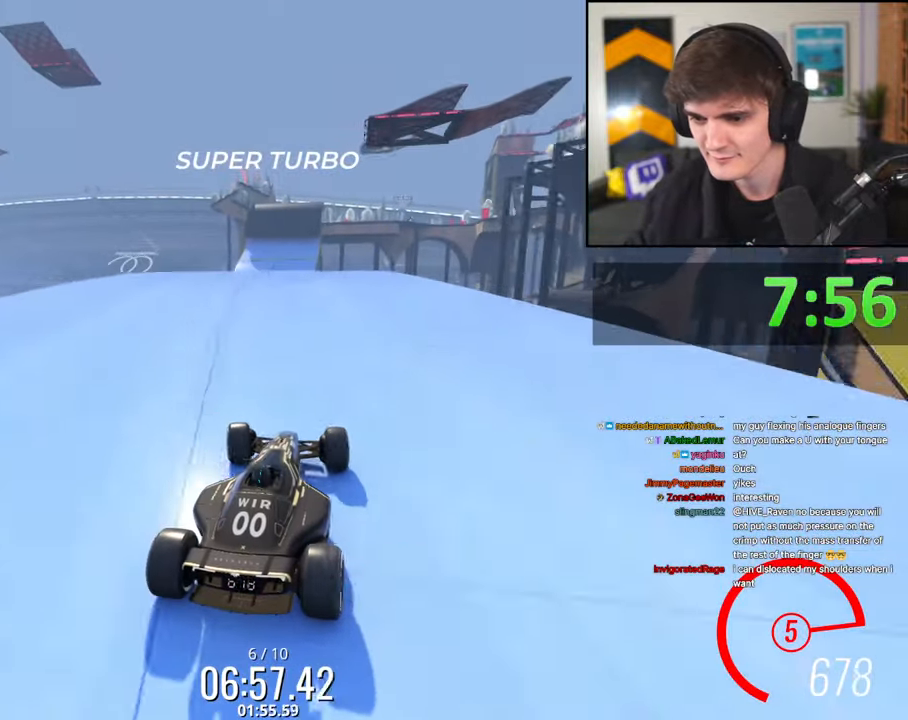
{"keys": ["left", "up"], "events": [[33, "left", "up"], [317, "left", "down"]]}
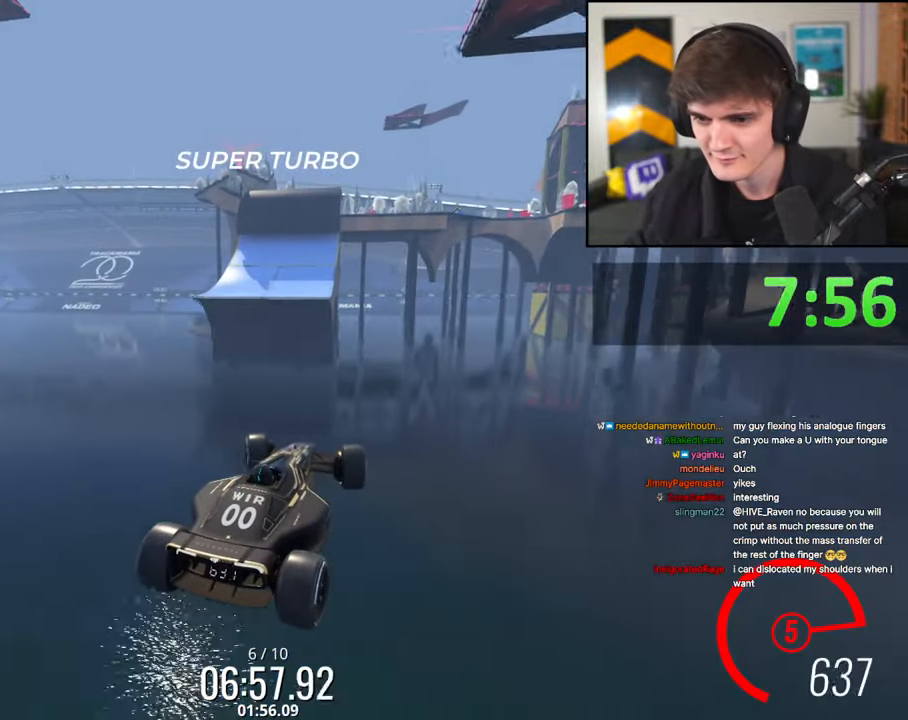
{"keys": ["left", "up"], "events": []}
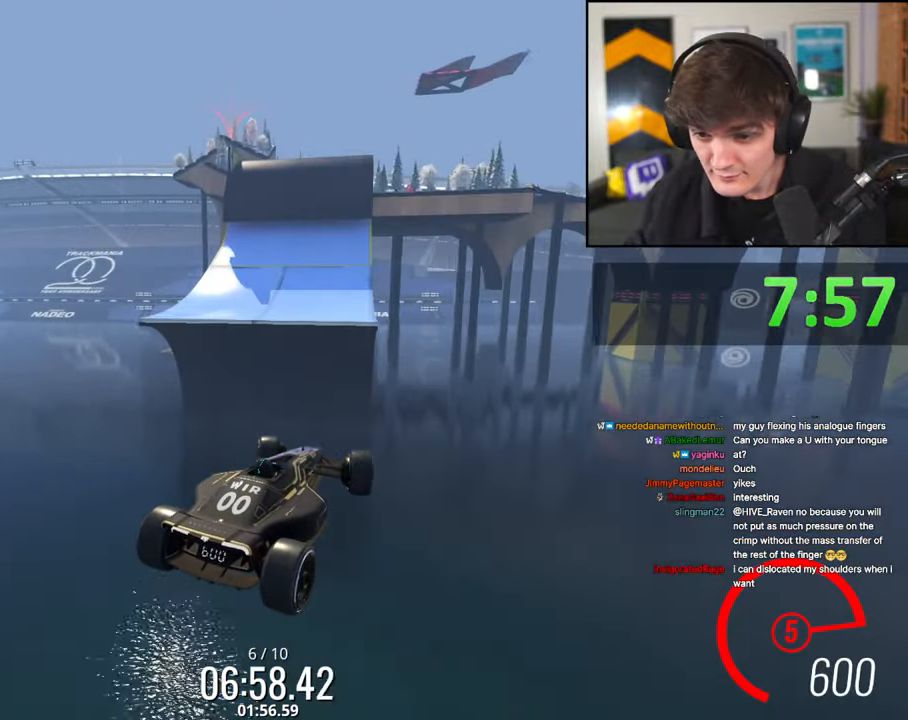
{"keys": ["up"], "events": [[150, "brake", "down"], [250, "brake", "up"], [250, "left", "up"]]}
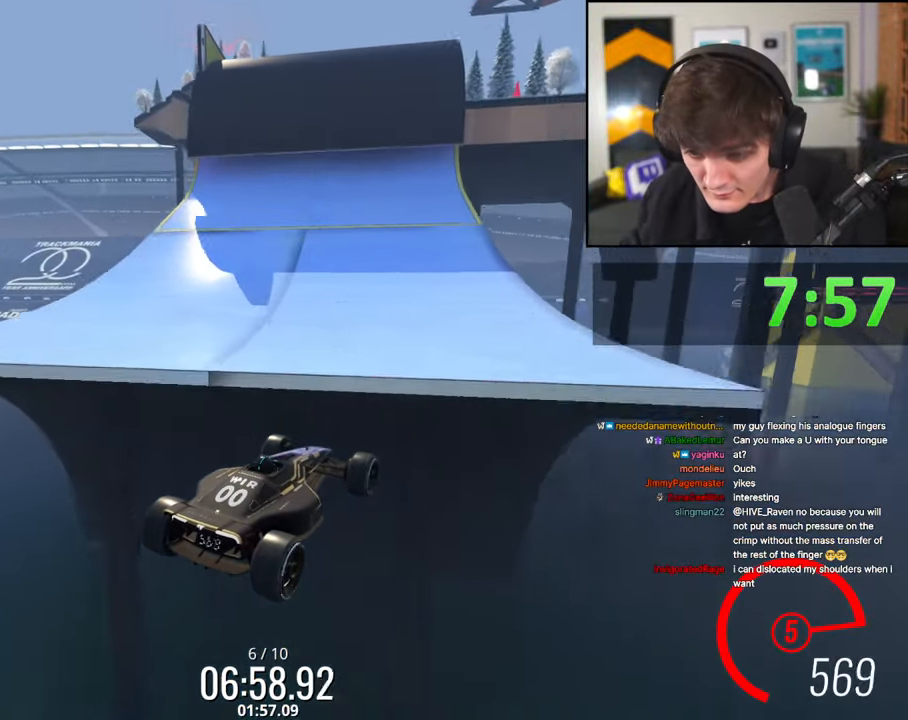
{"keys": ["up"], "events": [[33, "left", "down"], [117, "left", "up"], [350, "left", "down"], [450, "left", "up"]]}
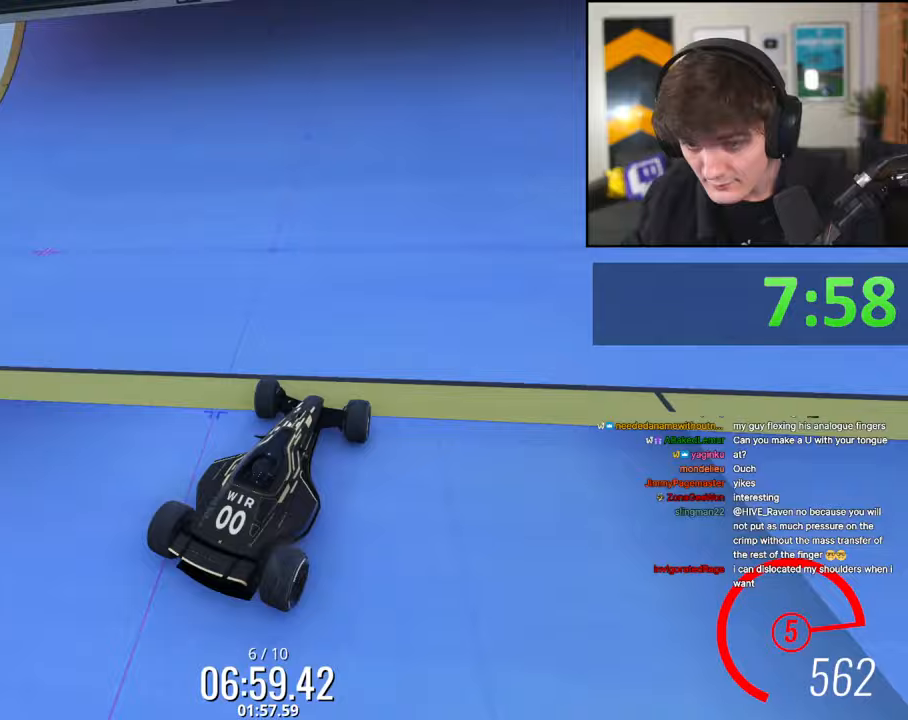
{"keys": ["up"], "events": []}
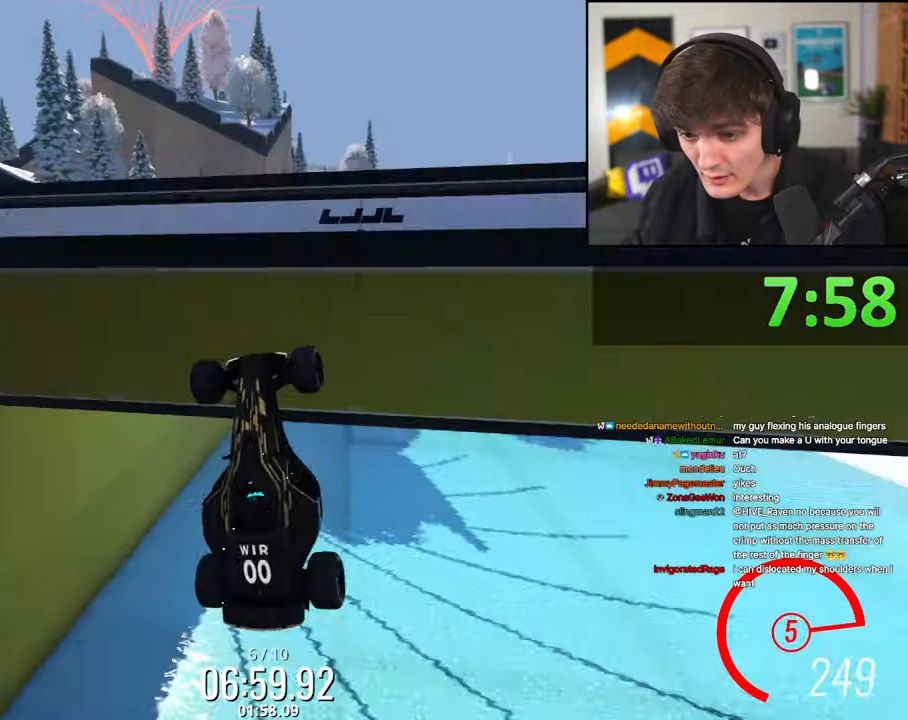
{"keys": ["up"], "events": [[383, "right", "down"], [483, "right", "up"]]}
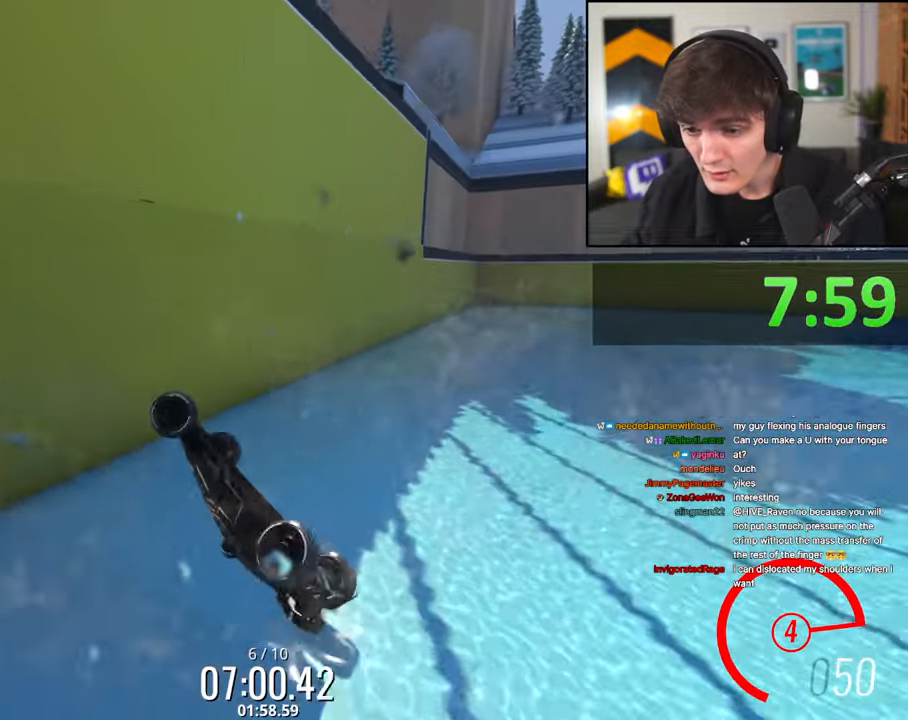
{"keys": ["right", "up"], "events": [[367, "right", "down"]]}
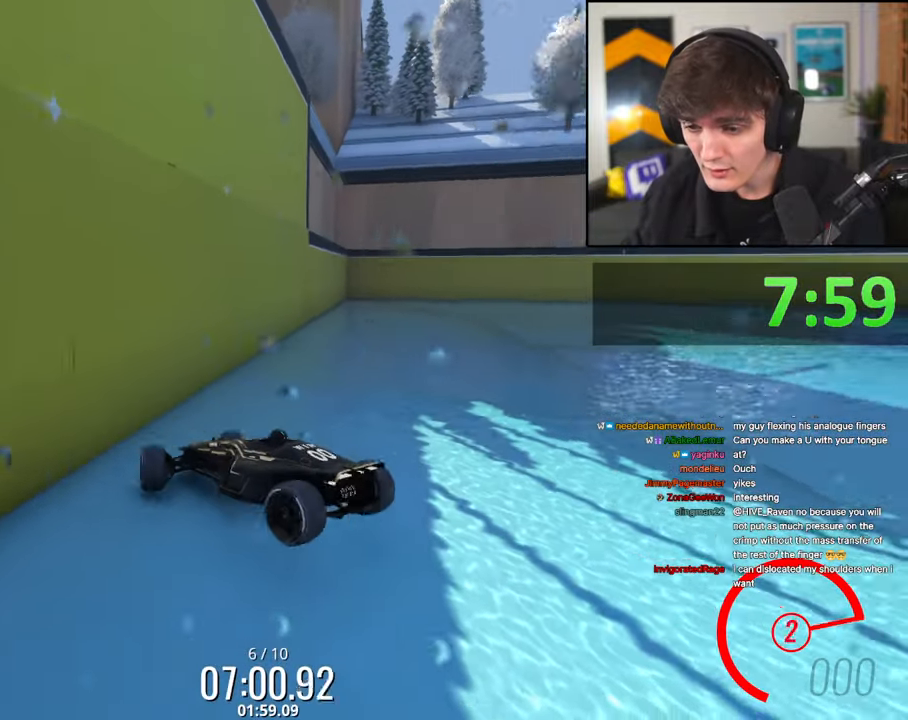
{"keys": ["right", "up"], "events": []}
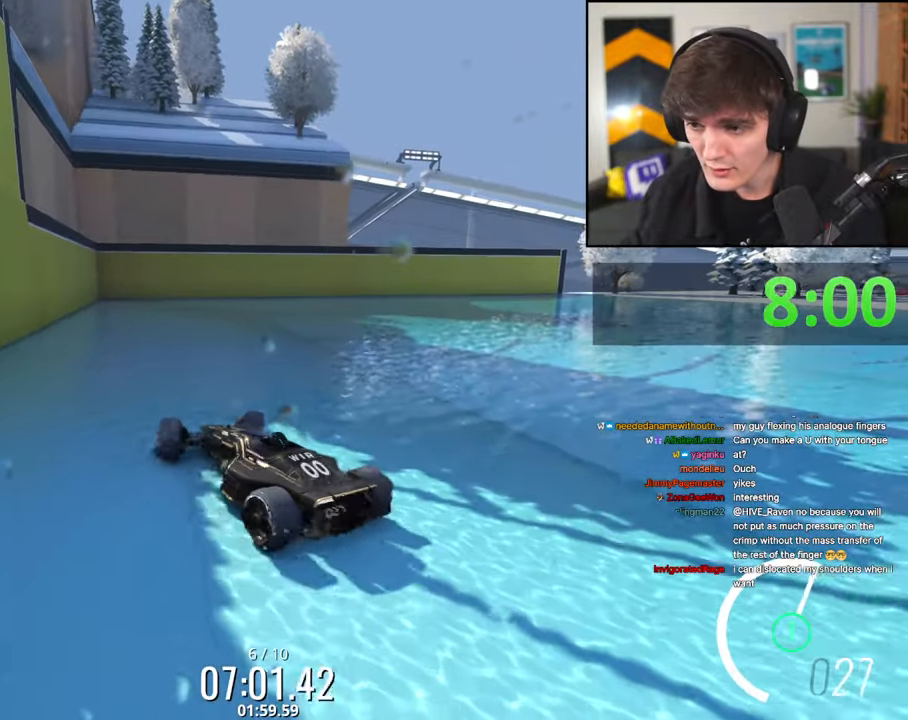
{"keys": ["right", "up"], "events": [[250, "right", "up"], [483, "right", "down"]]}
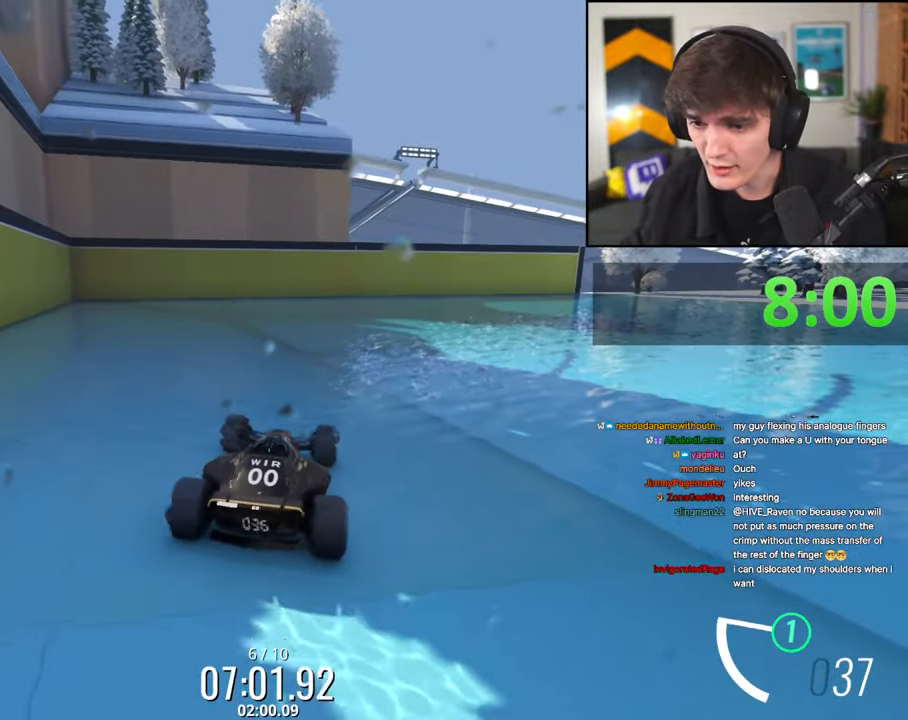
{"keys": ["up"], "events": [[450, "right", "up"]]}
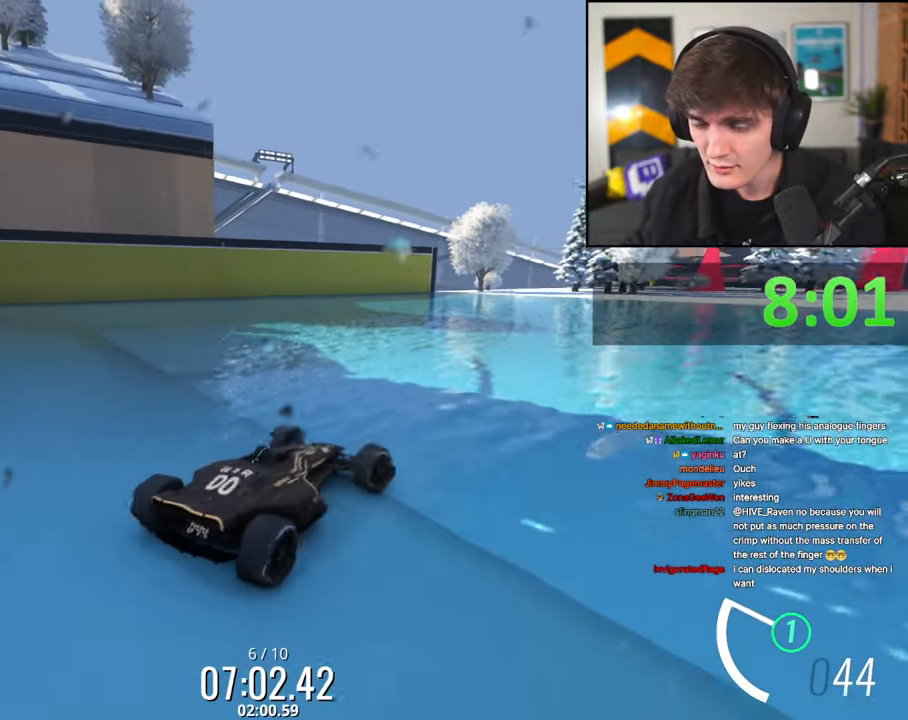
{"keys": ["up"], "events": [[317, "right", "down"], [467, "right", "up"]]}
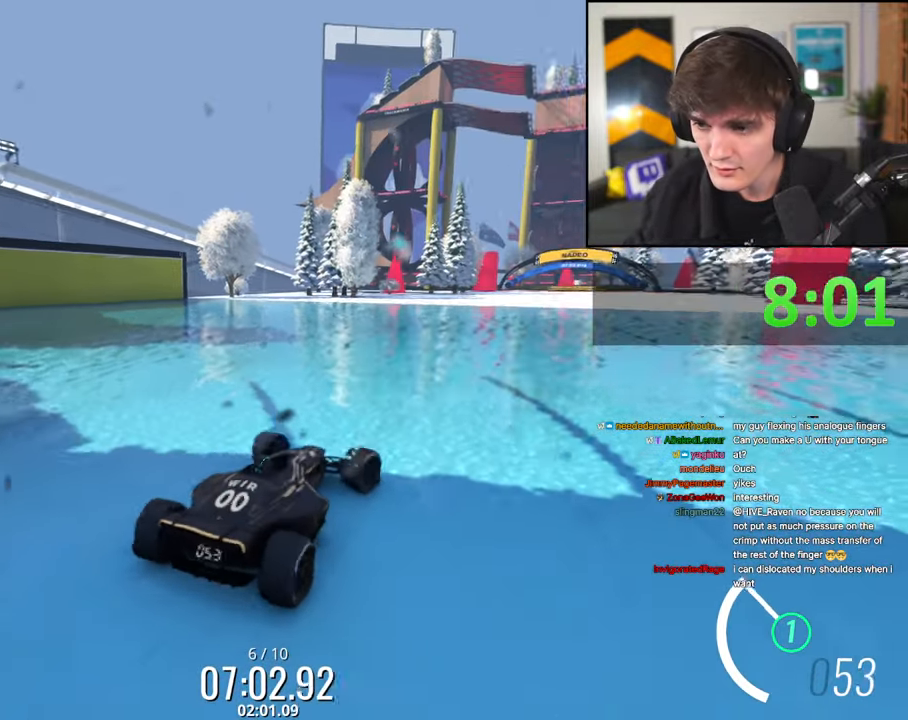
{"keys": ["up"], "events": []}
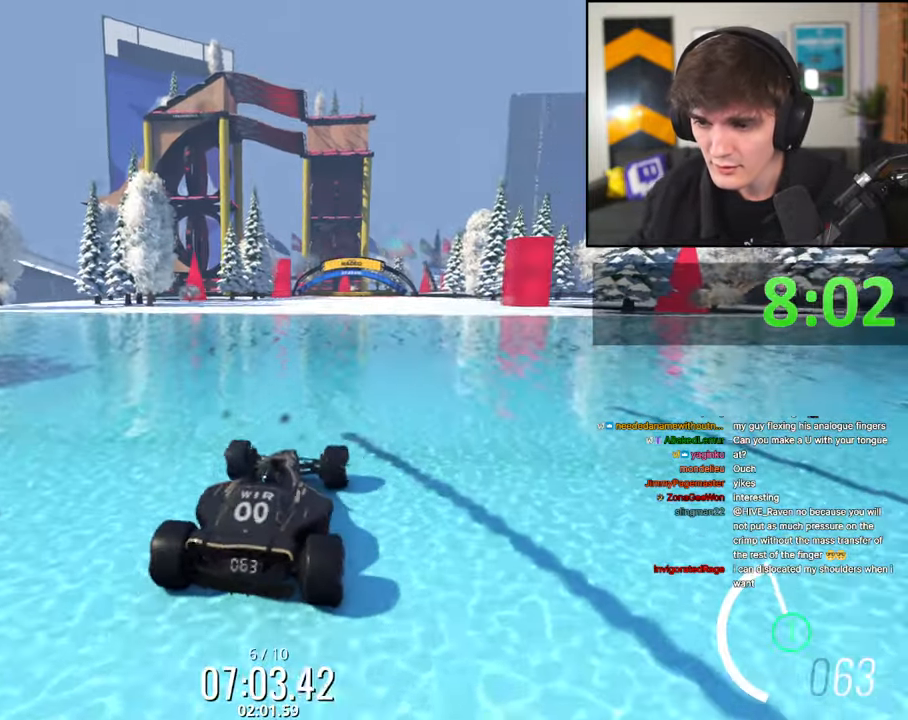
{"keys": ["up"], "events": [[117, "left", "down"], [167, "left", "up"], [350, "right", "down"], [417, "right", "up"]]}
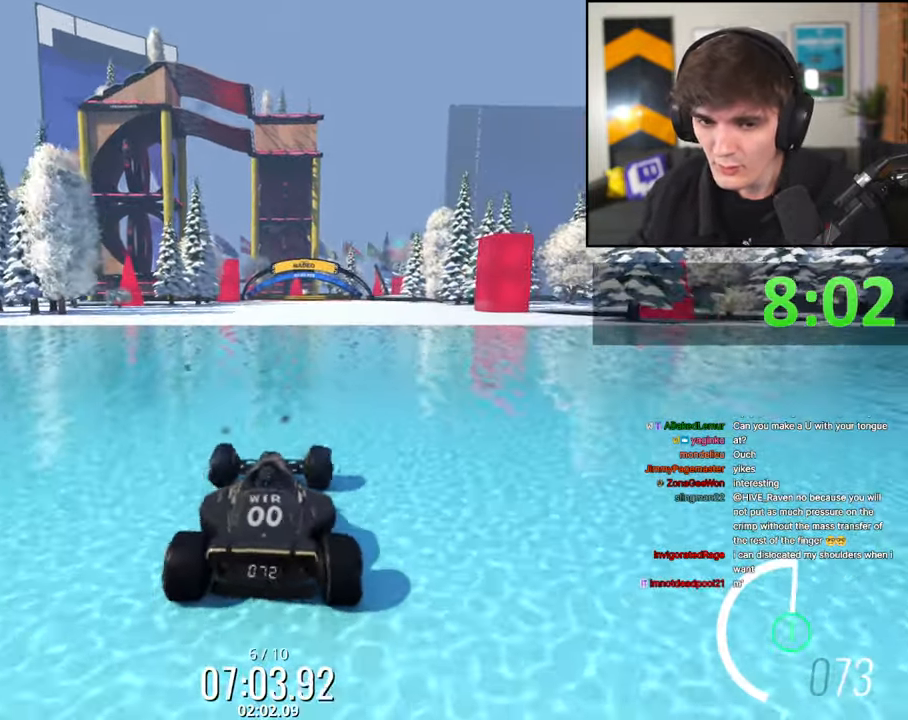
{"keys": ["up"], "events": []}
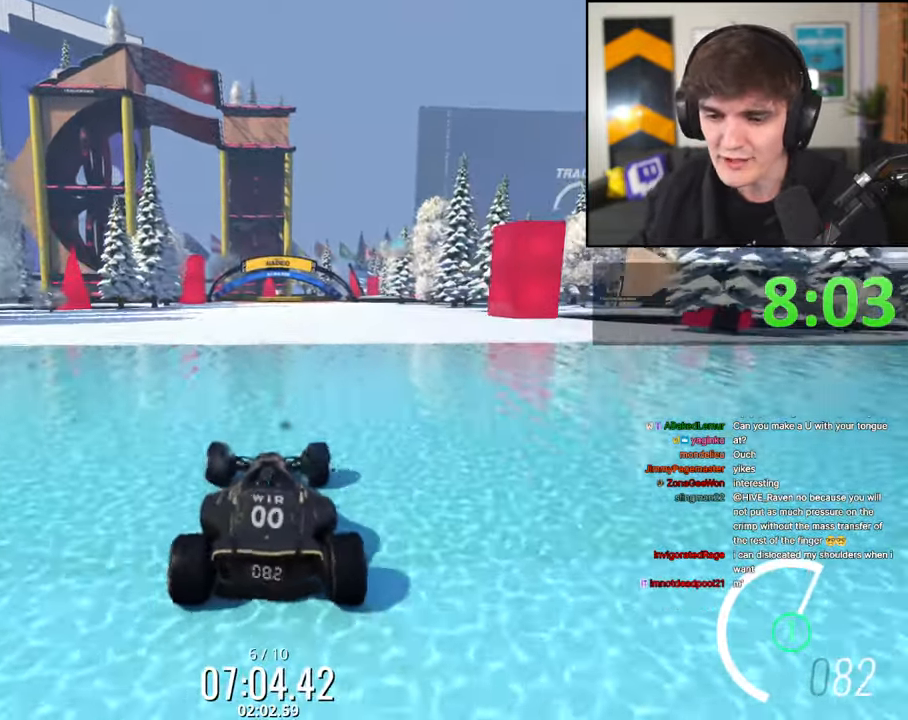
{"keys": ["up"], "events": []}
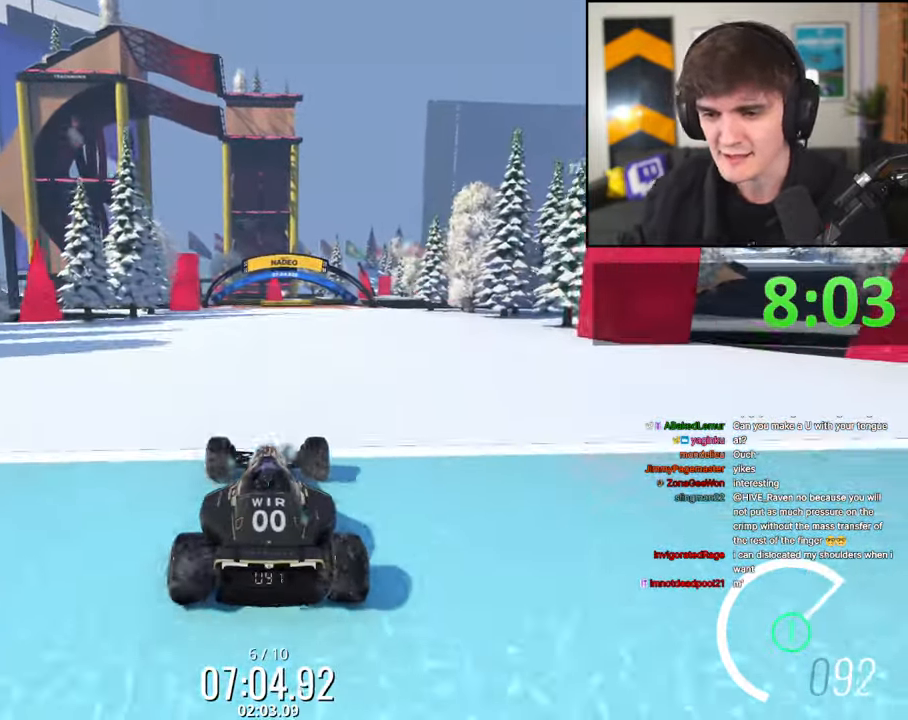
{"keys": ["up"], "events": [[167, "left", "down"], [217, "left", "up"]]}
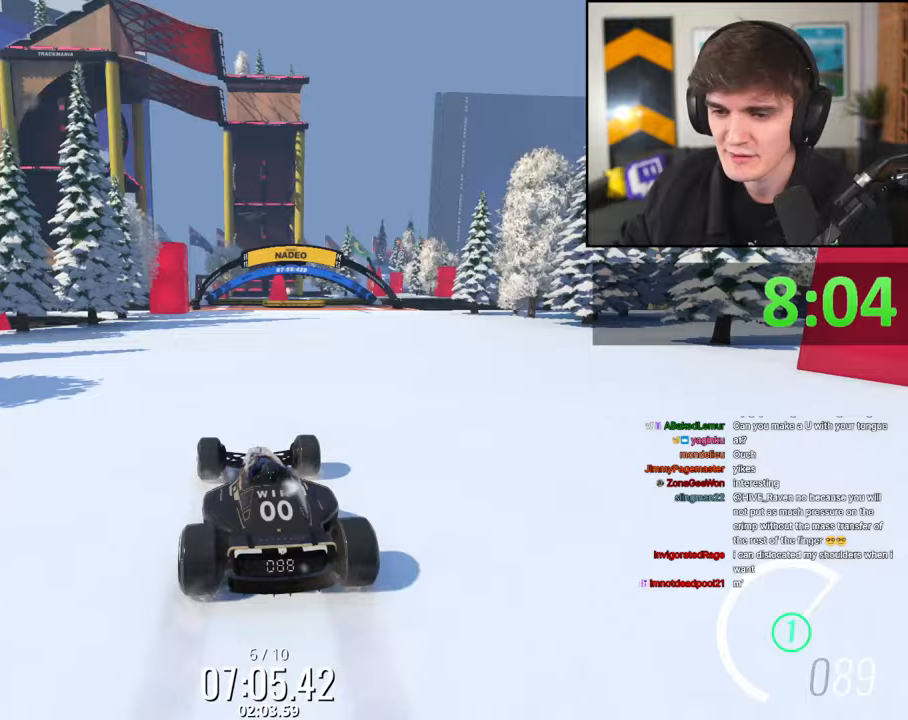
{"keys": ["up"], "events": [[50, "right", "down"], [100, "right", "up"]]}
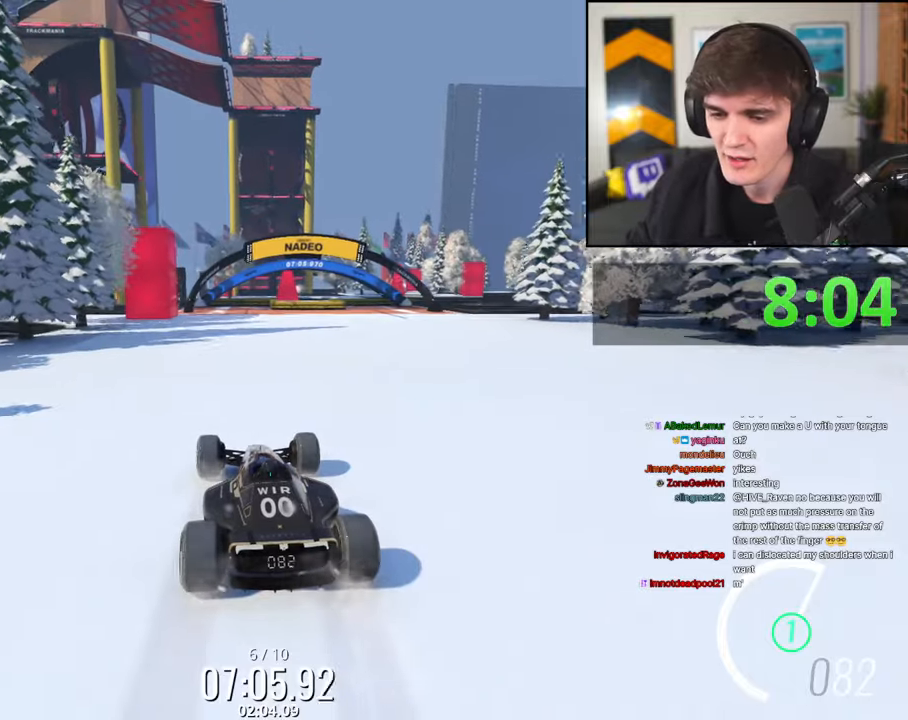
{"keys": ["up"], "events": [[333, "right", "down"], [383, "right", "up"]]}
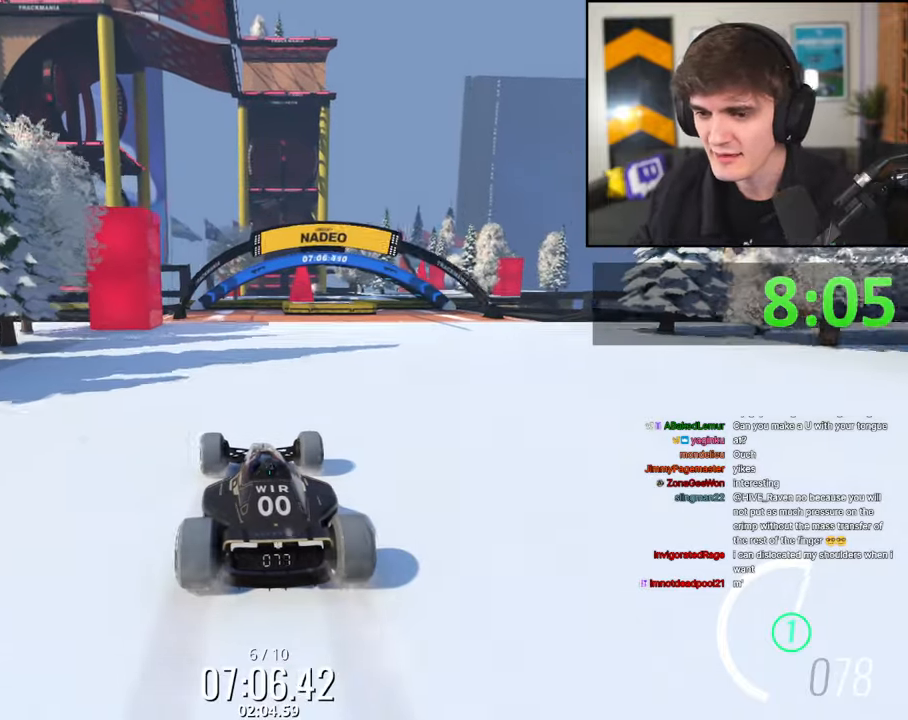
{"keys": ["up"], "events": []}
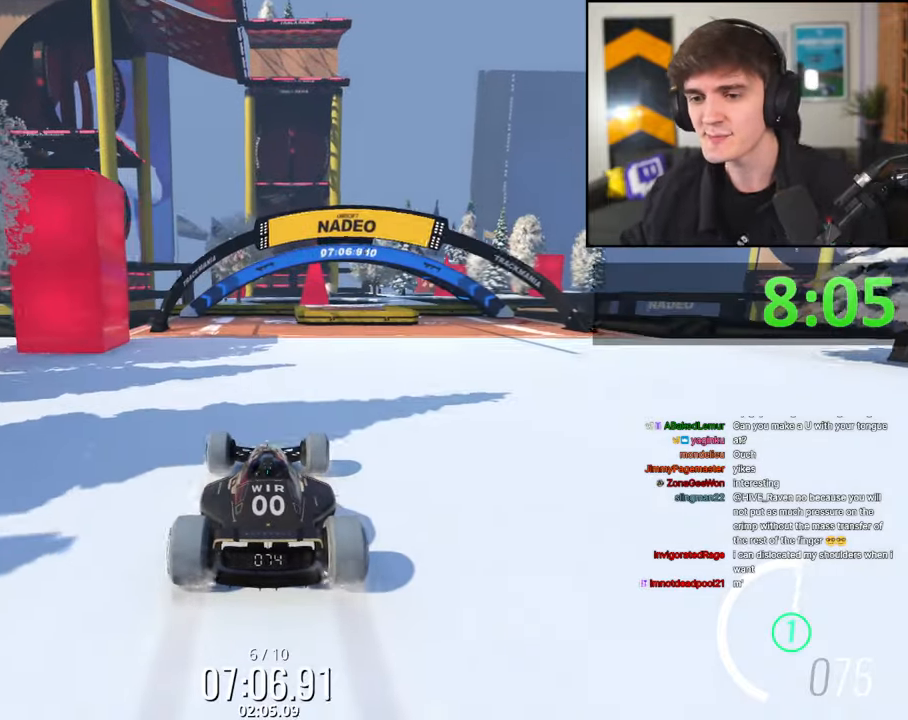
{"keys": ["up"], "events": []}
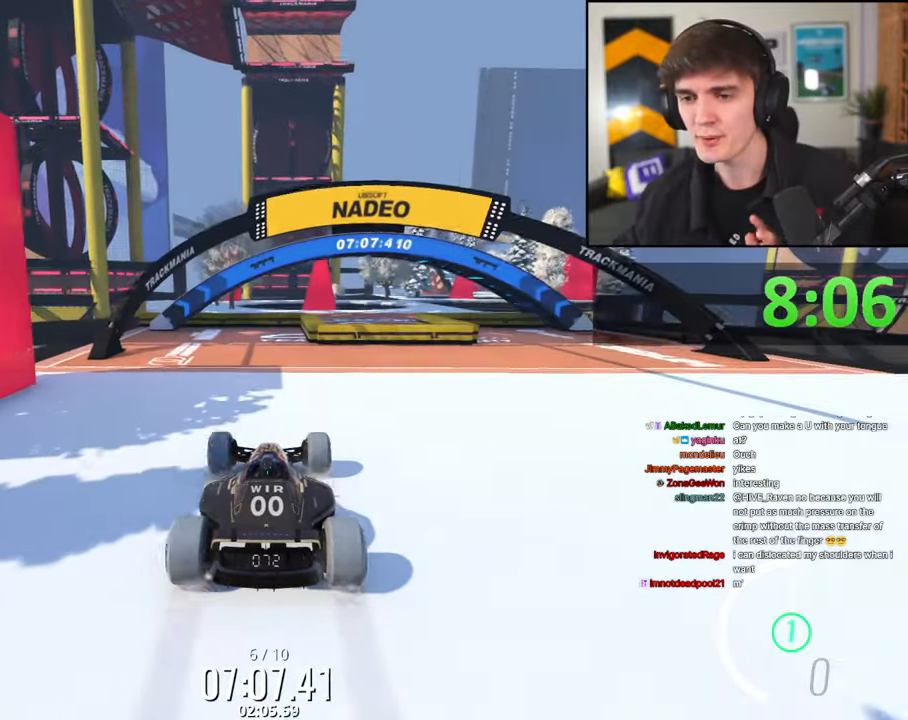
{"keys": ["up"], "events": []}
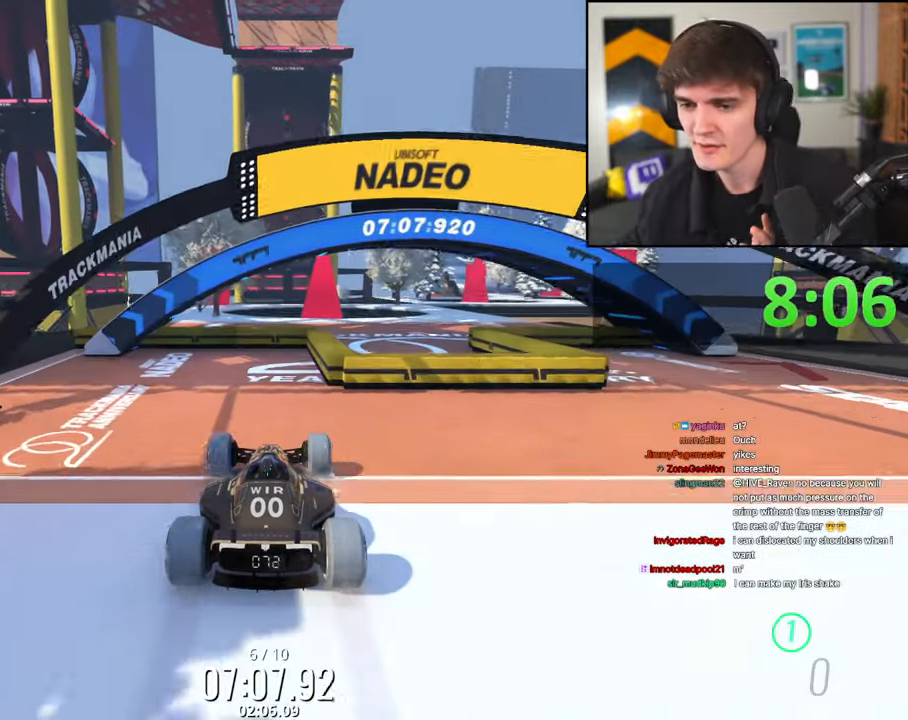
{"keys": ["up"], "events": []}
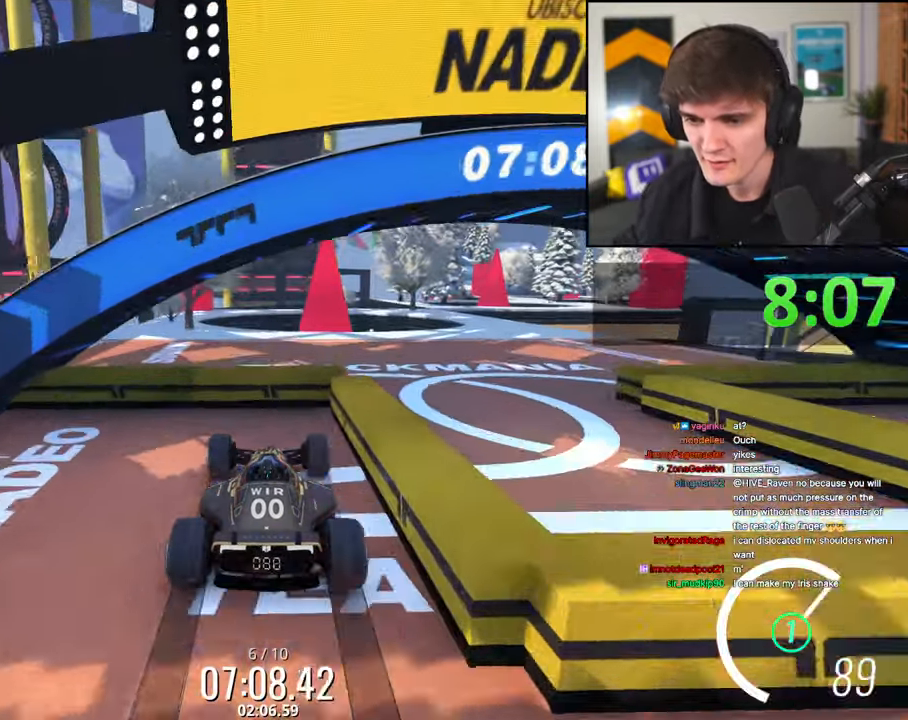
{"keys": ["up"], "events": []}
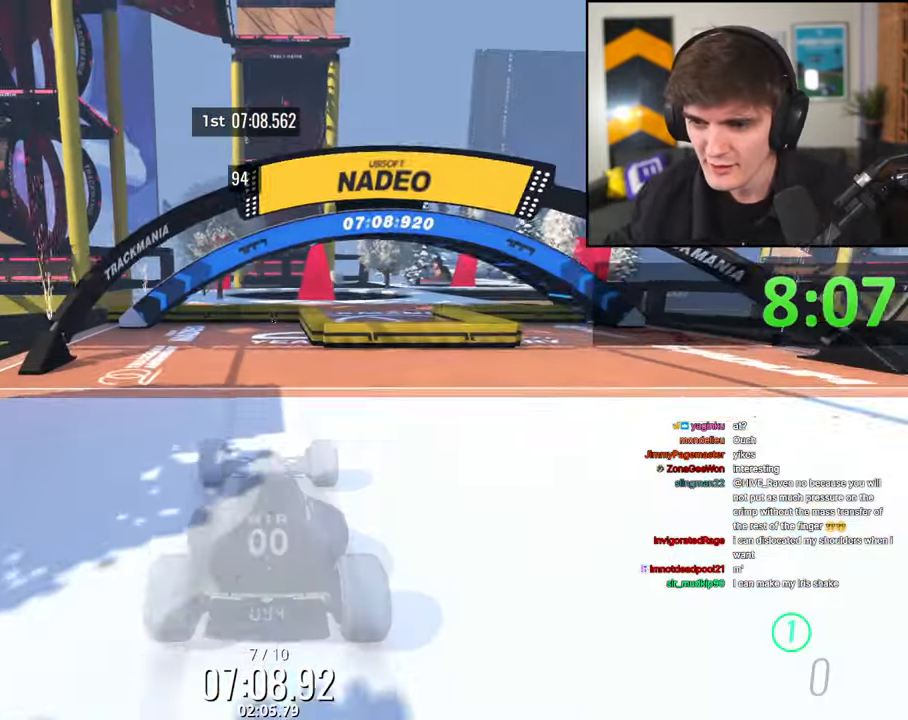
{"keys": ["up"], "events": []}
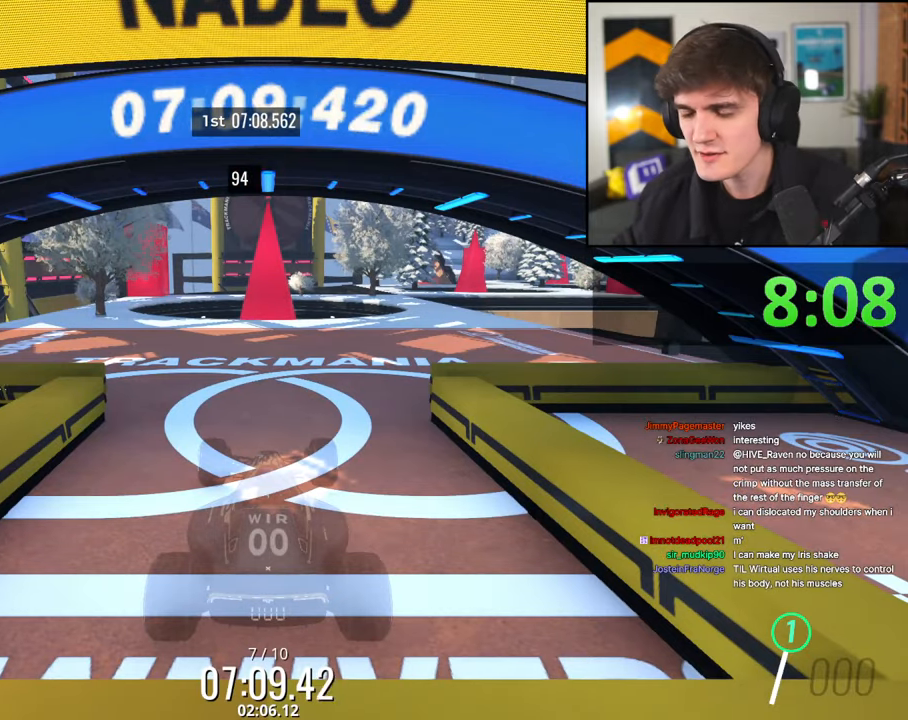
{"keys": ["up"], "events": []}
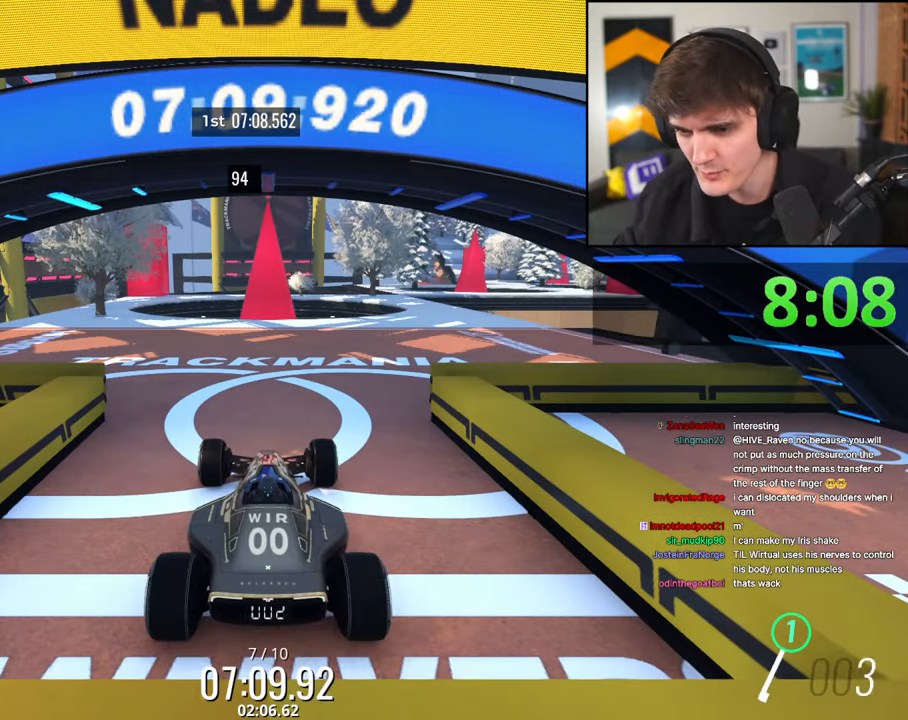
{"keys": ["right", "up"], "events": [[283, "right", "down"]]}
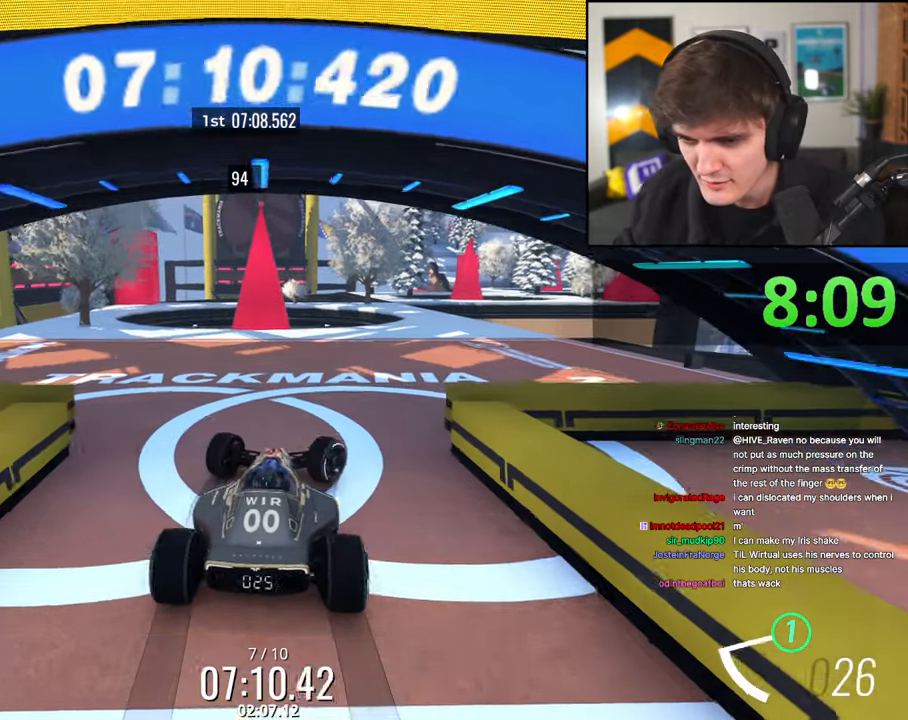
{"keys": ["left", "up"], "events": [[300, "right", "up"], [433, "left", "down"]]}
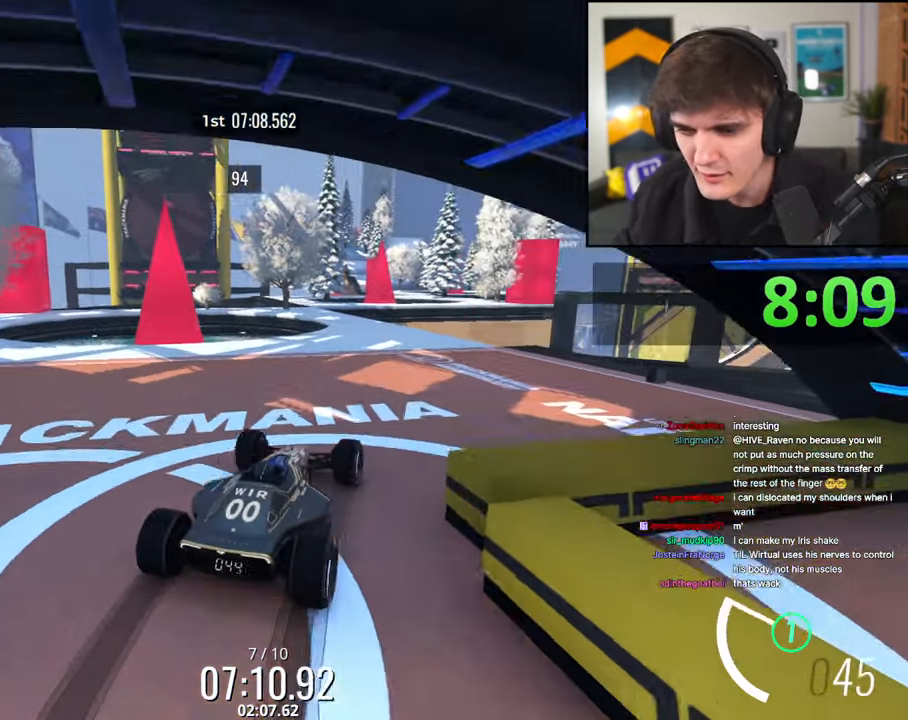
{"keys": ["left", "up"], "events": [[117, "left", "up"], [167, "right", "down"], [400, "right", "up"], [450, "left", "down"]]}